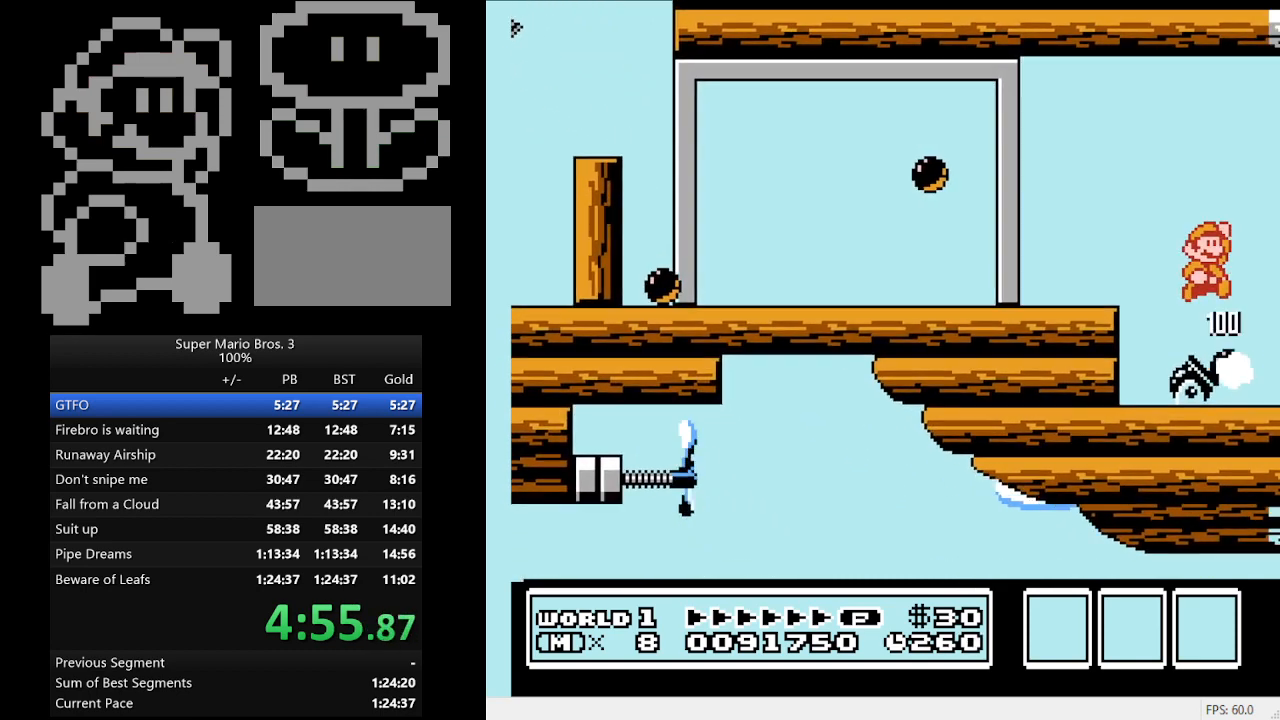
Gameplay with a controller (Nintendo layout); each line is a JSON object with the inputs held at the frame after it. "events" lists button and stick changes between this image and that frame as [ms after this image, input, new state], when the widget could be followed in between. Not read: L3 R3.
{"buttons": ["DPAD_RIGHT"], "events": []}
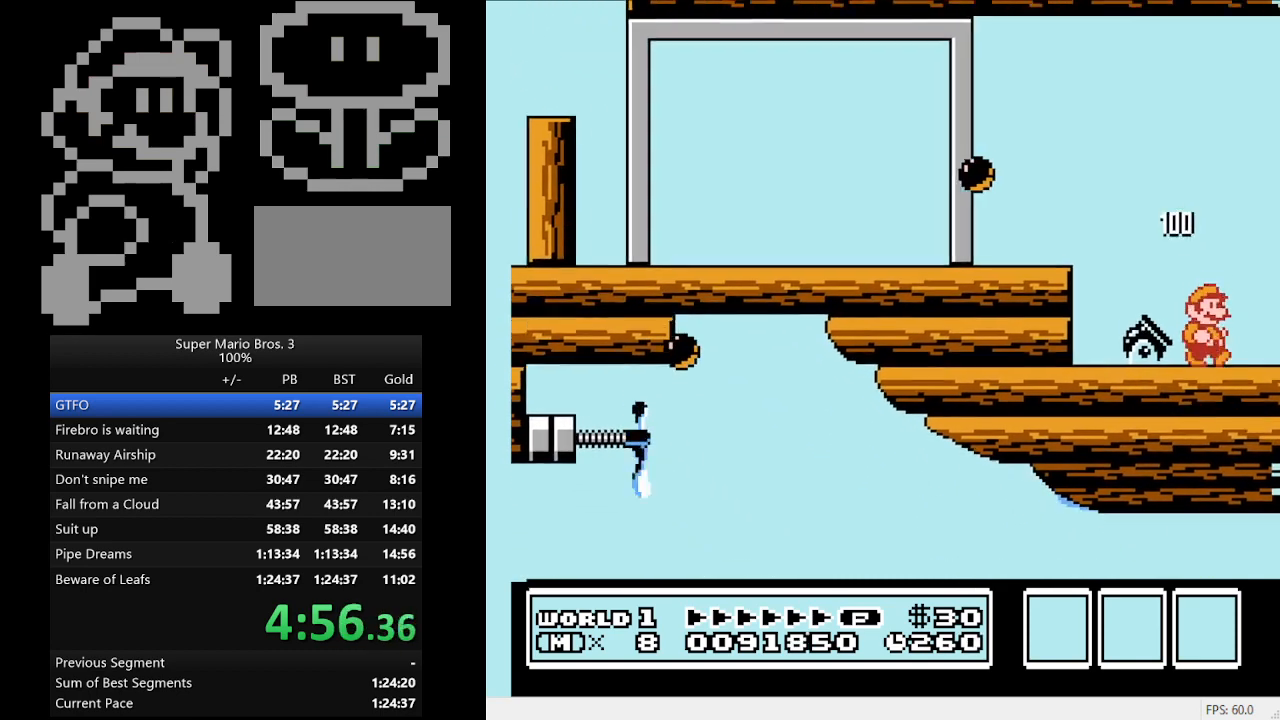
{"buttons": ["B", "DPAD_RIGHT"], "events": [[233, "B", "down"], [367, "B", "up"], [500, "B", "down"]]}
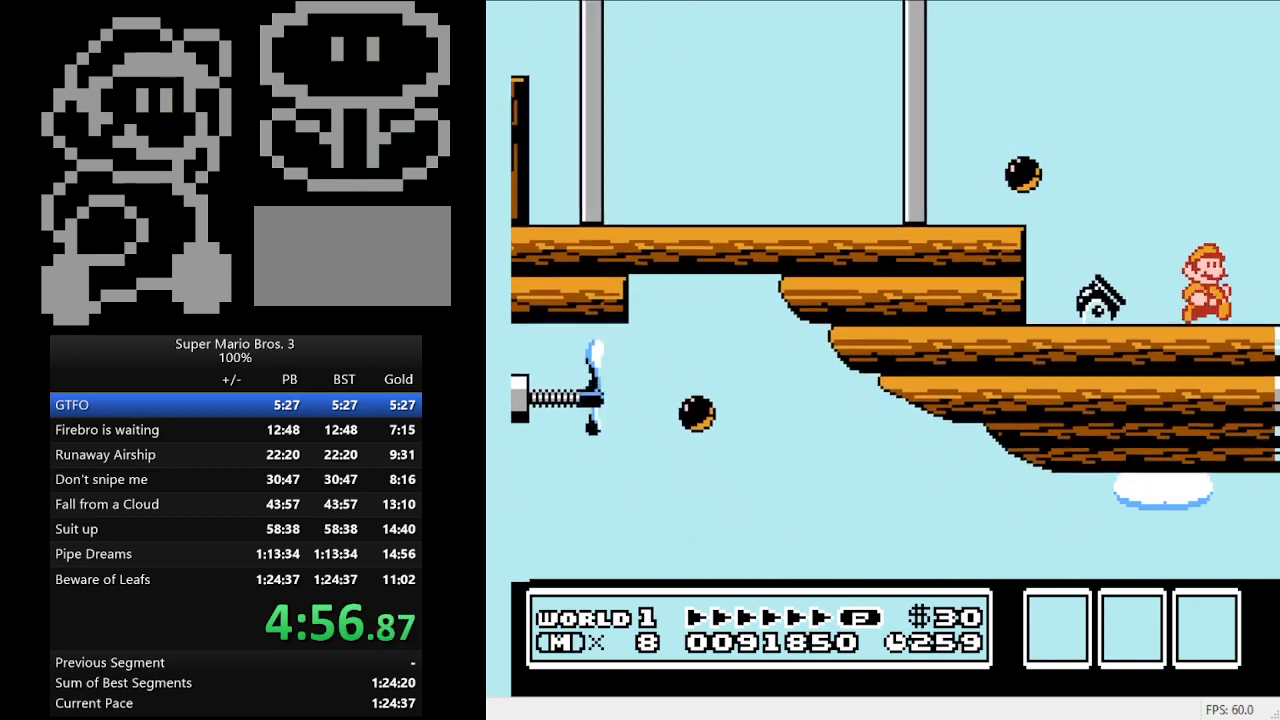
{"buttons": ["DPAD_RIGHT"], "events": [[100, "B", "up"], [167, "B", "down"], [300, "B", "up"], [367, "B", "down"], [467, "B", "up"]]}
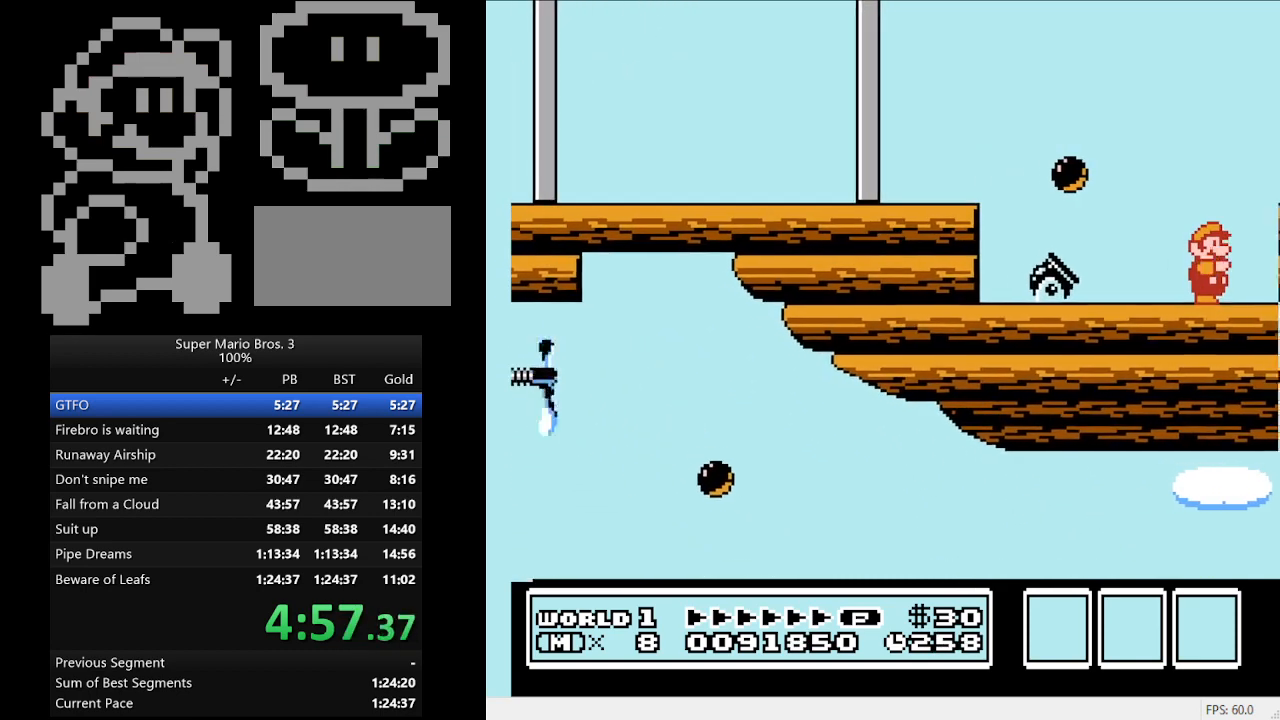
{"buttons": ["DPAD_RIGHT"], "events": []}
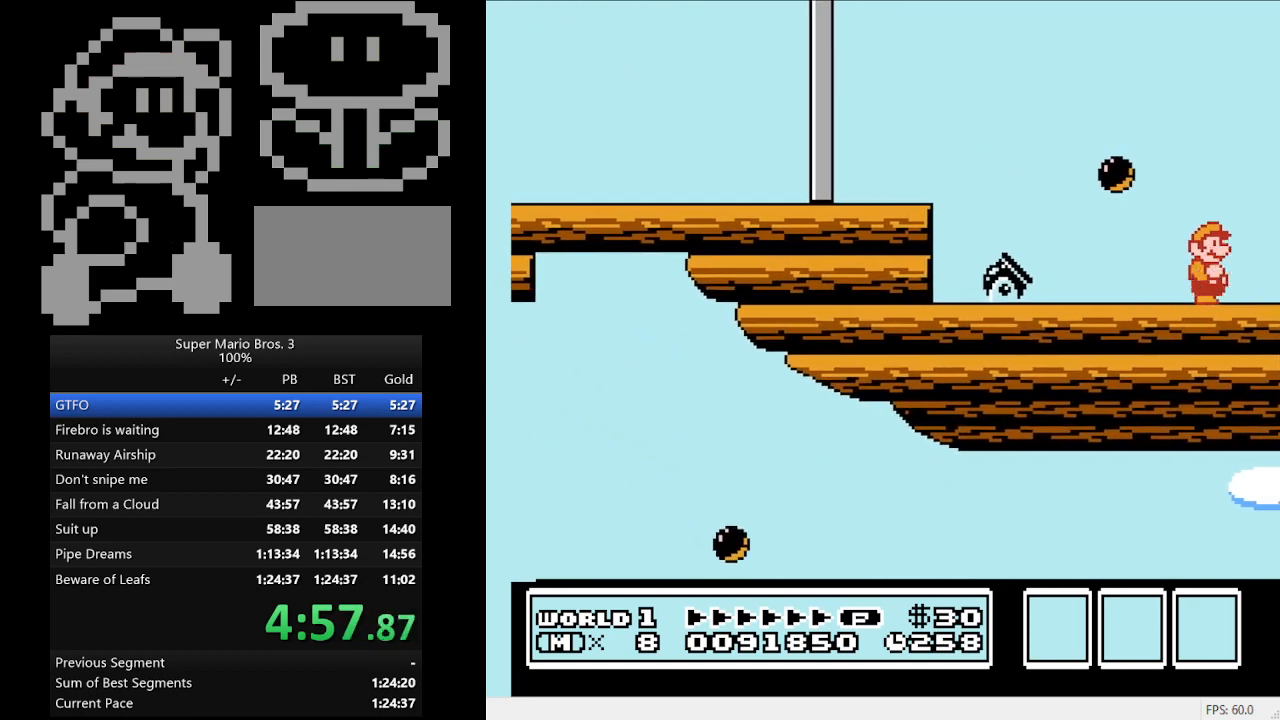
{"buttons": ["B", "DPAD_RIGHT"], "events": [[500, "B", "down"]]}
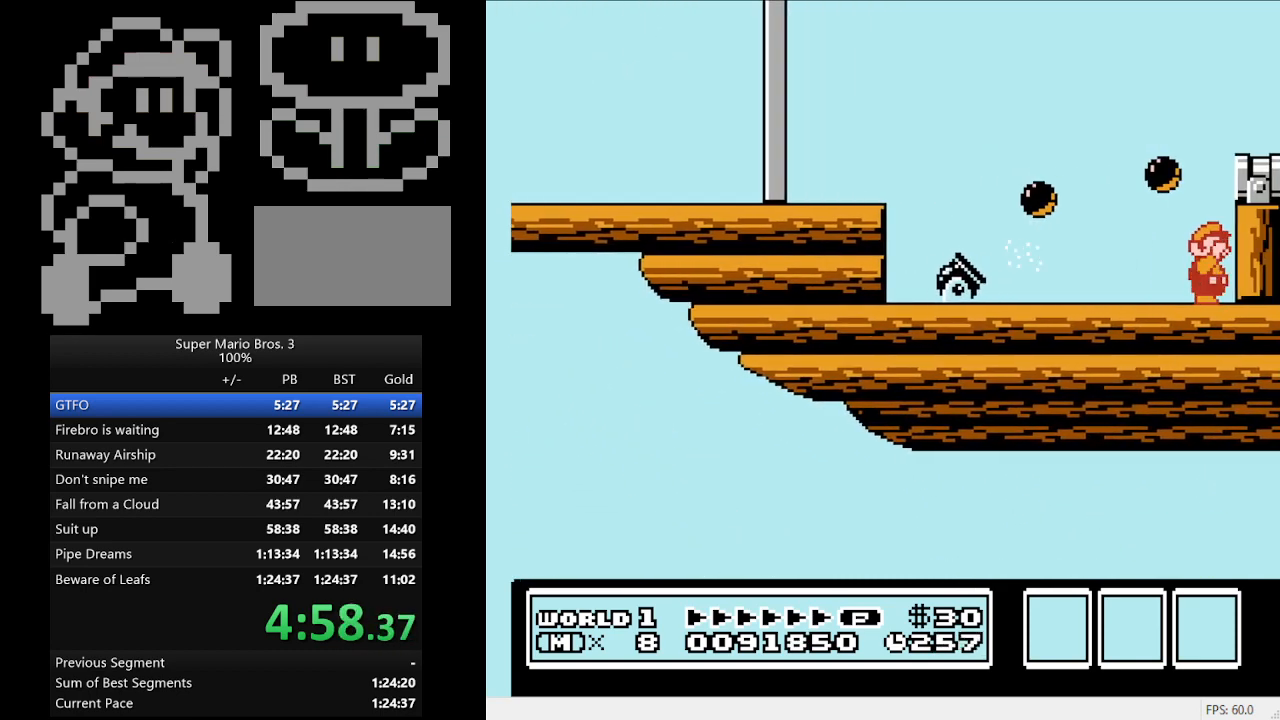
{"buttons": [], "events": [[167, "B", "up"], [167, "DPAD_RIGHT", "up"]]}
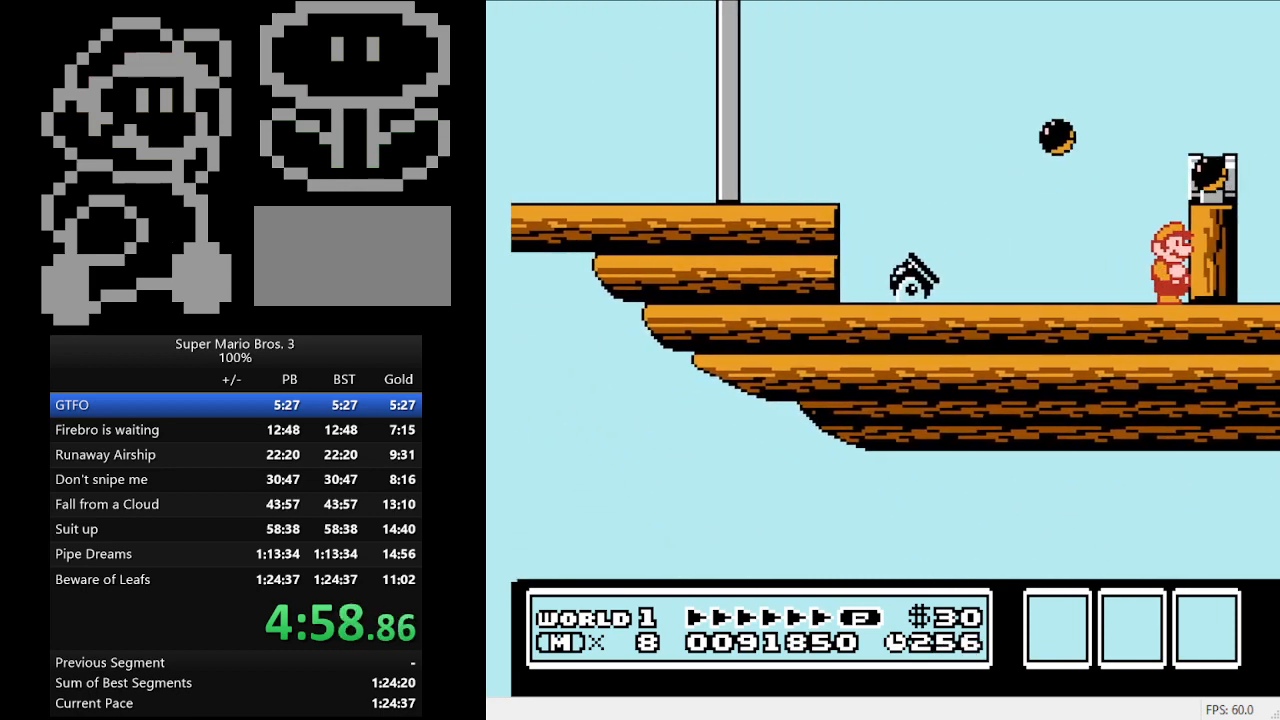
{"buttons": [], "events": []}
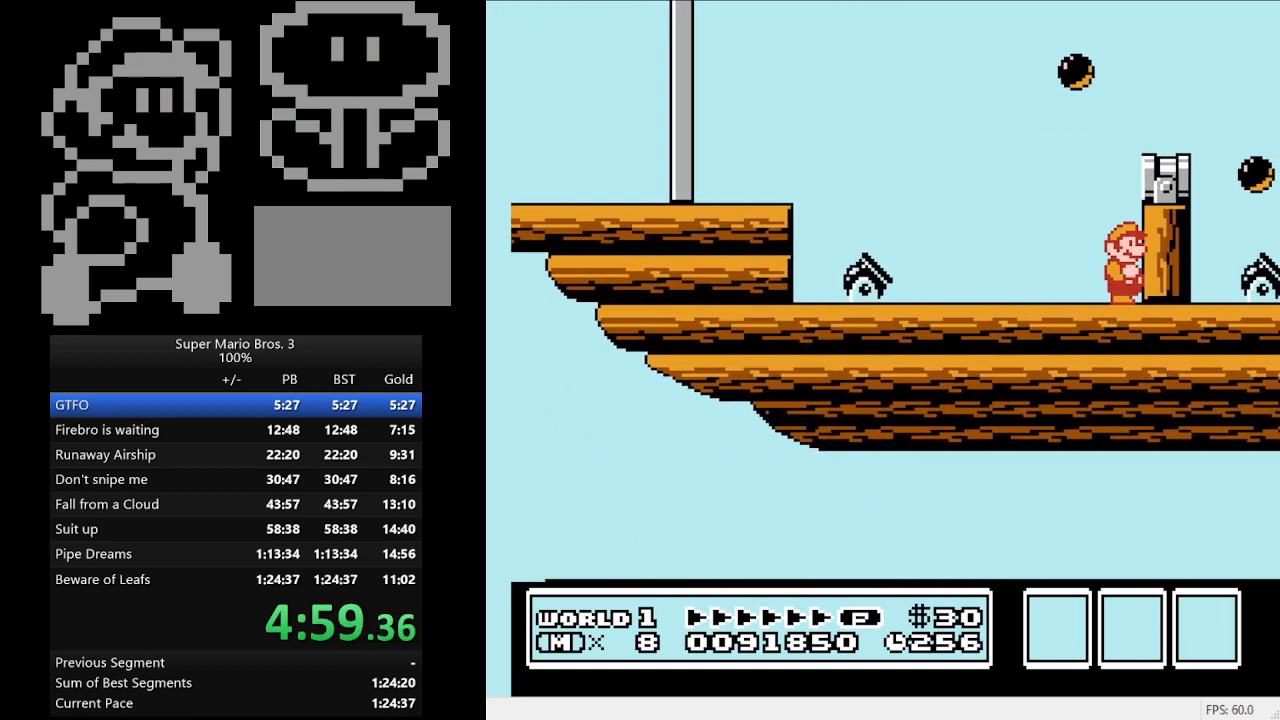
{"buttons": ["A", "DPAD_RIGHT"], "events": [[367, "A", "down"], [367, "DPAD_RIGHT", "down"]]}
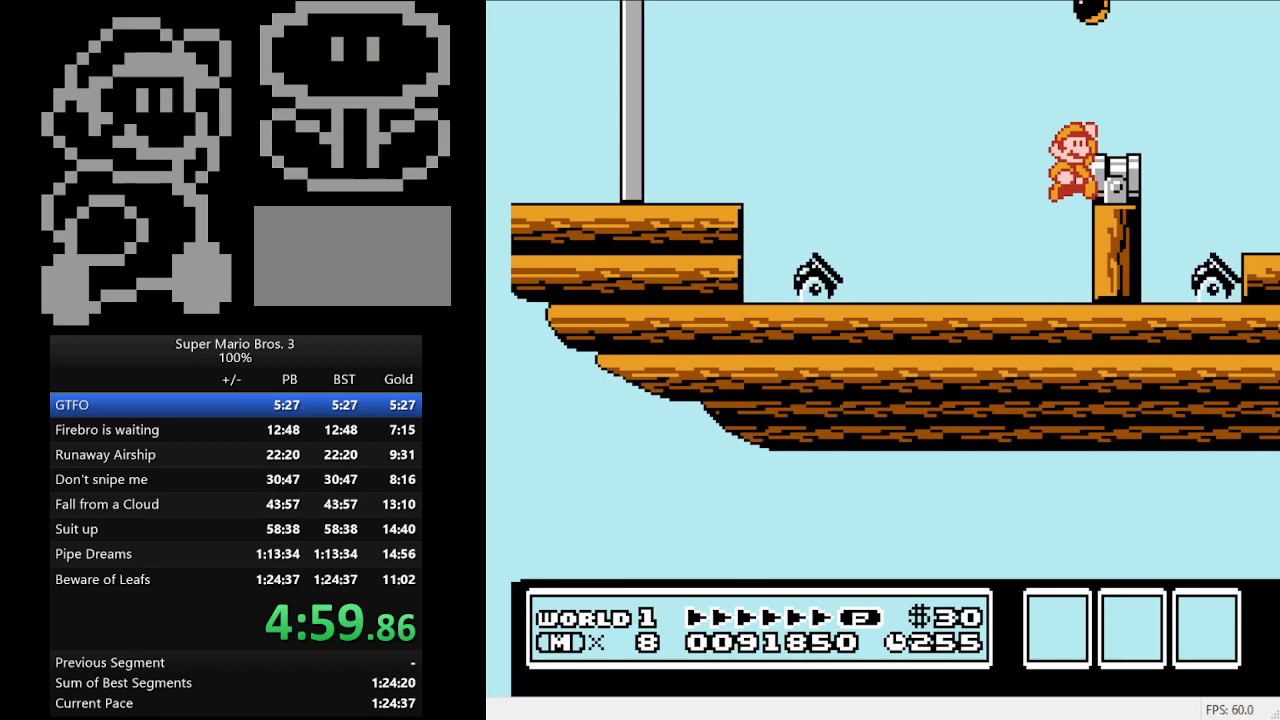
{"buttons": ["B"], "events": [[100, "A", "up"], [167, "DPAD_RIGHT", "up"], [433, "B", "down"]]}
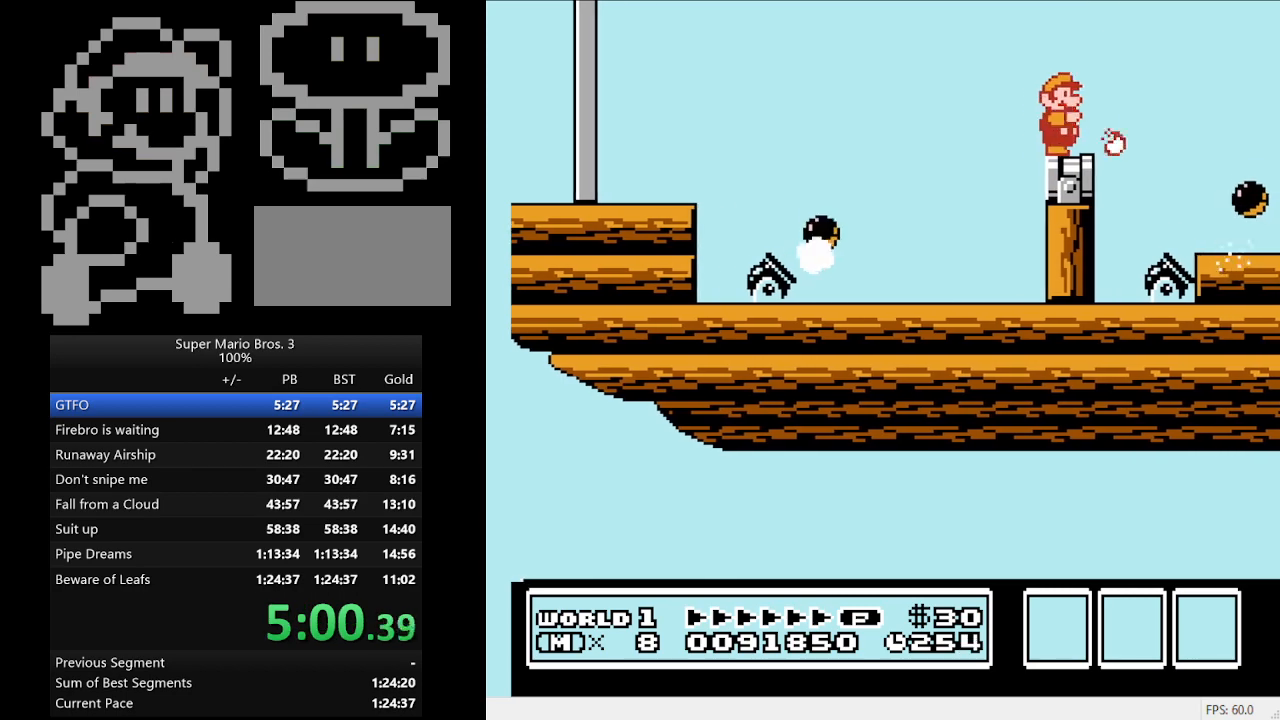
{"buttons": ["B"], "events": []}
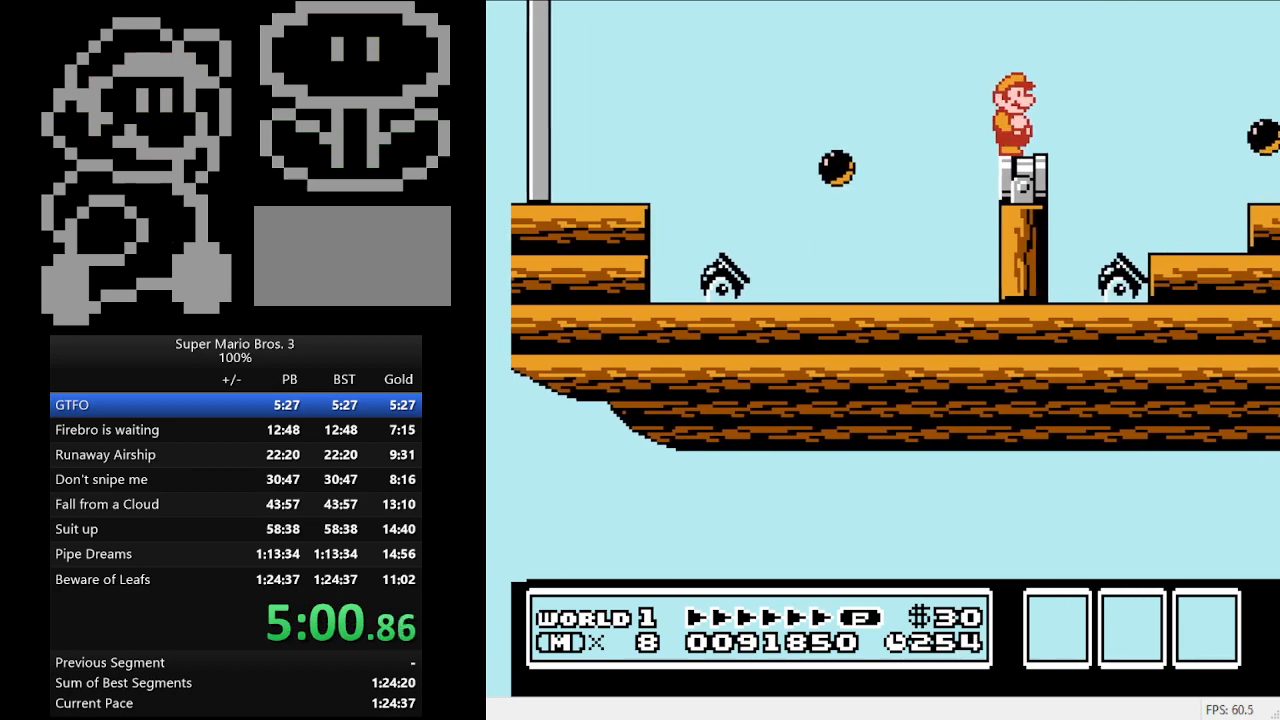
{"buttons": ["B"], "events": []}
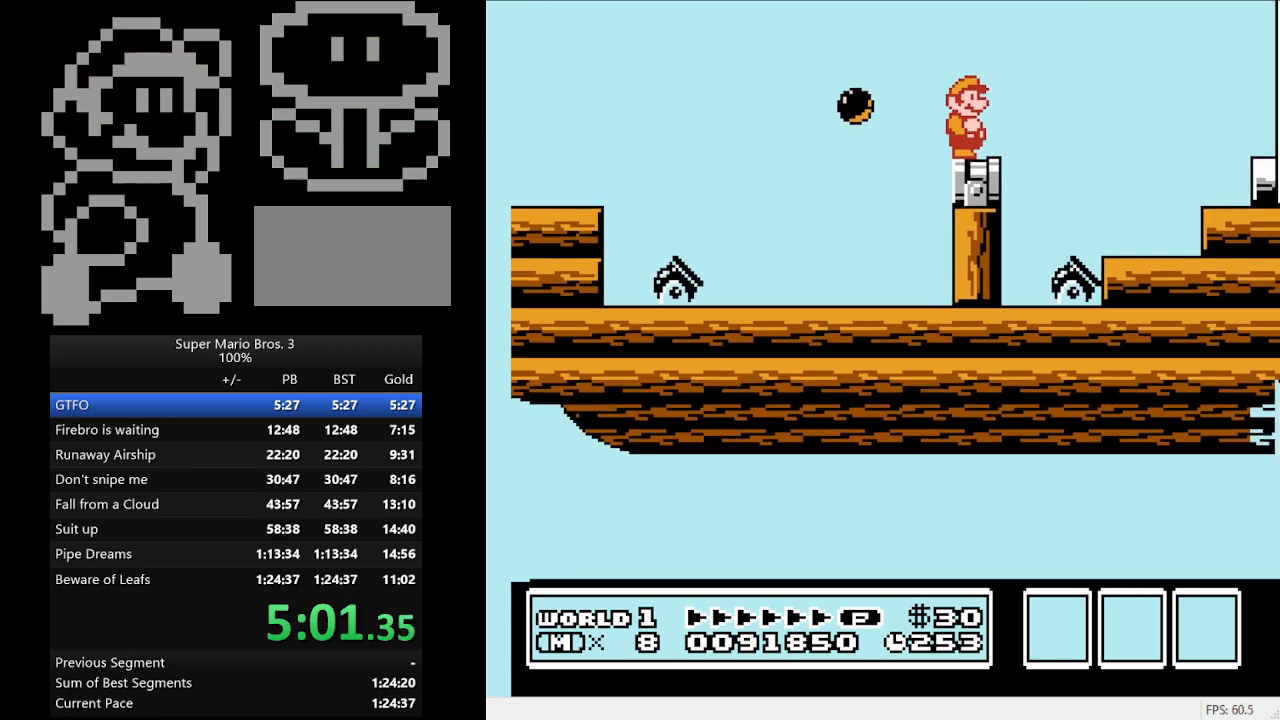
{"buttons": ["B"], "events": []}
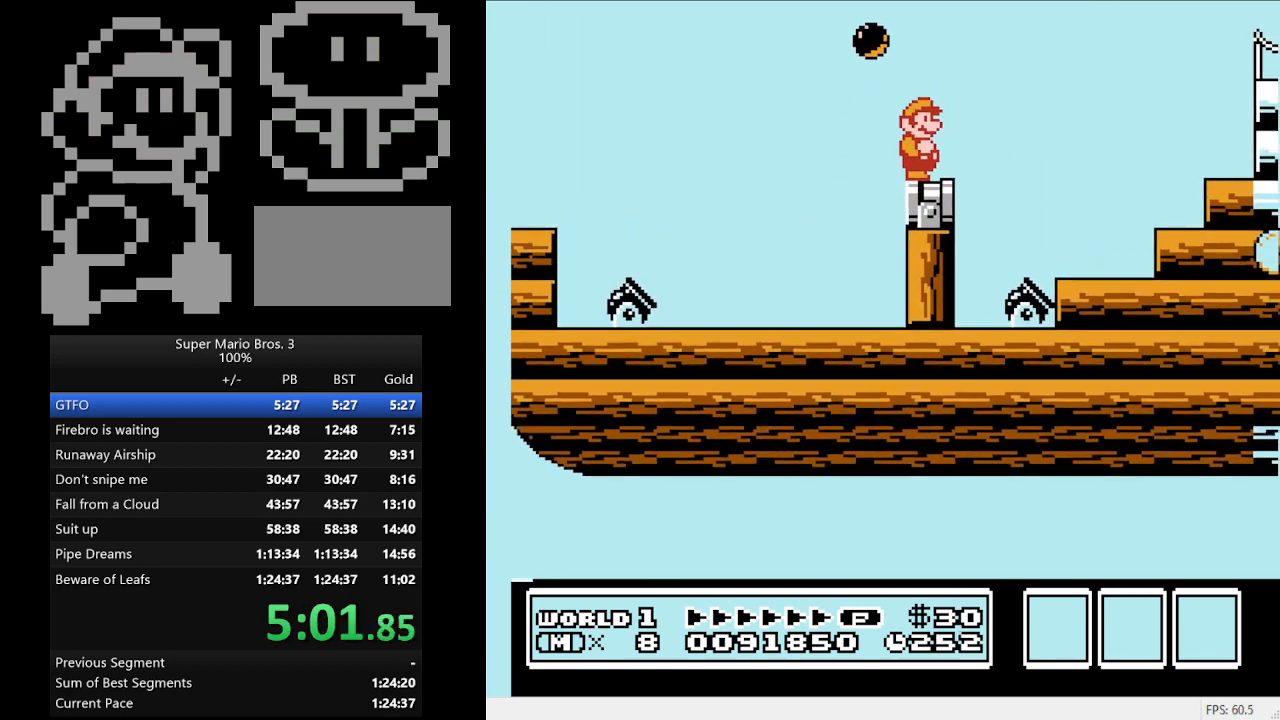
{"buttons": ["B"], "events": []}
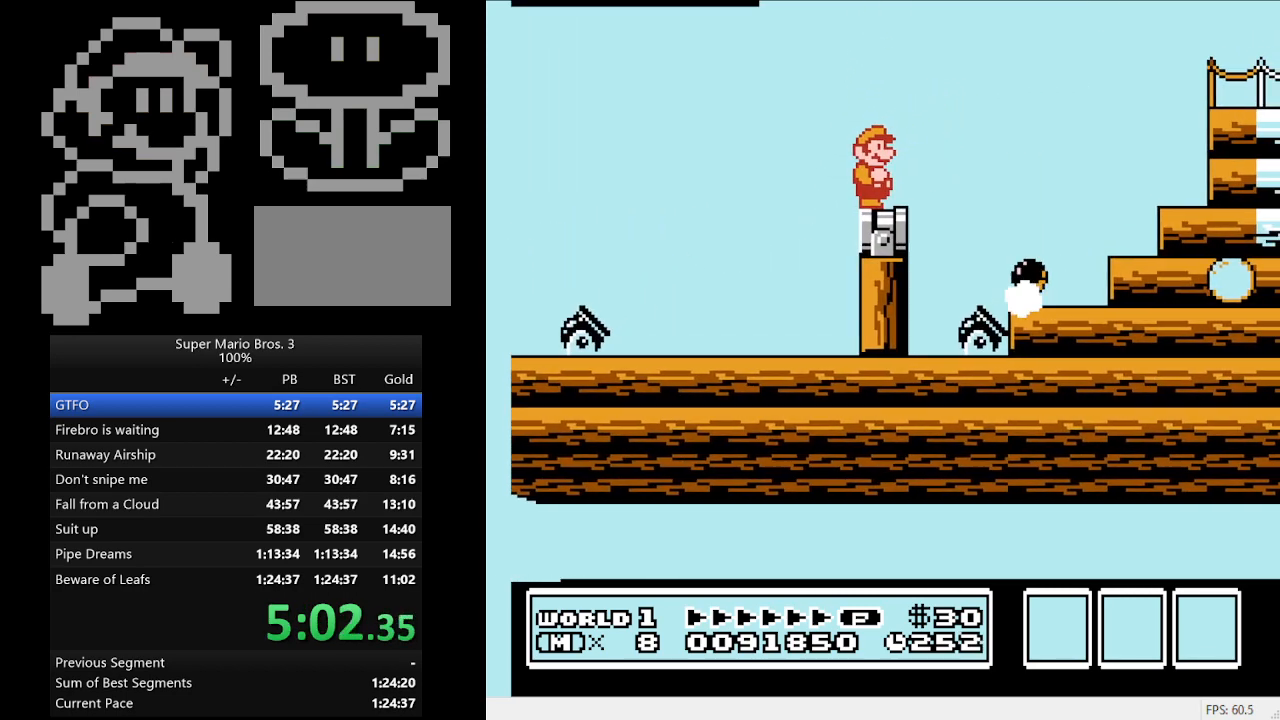
{"buttons": ["A", "B", "DPAD_RIGHT"], "events": [[67, "DPAD_RIGHT", "down"], [233, "A", "down"]]}
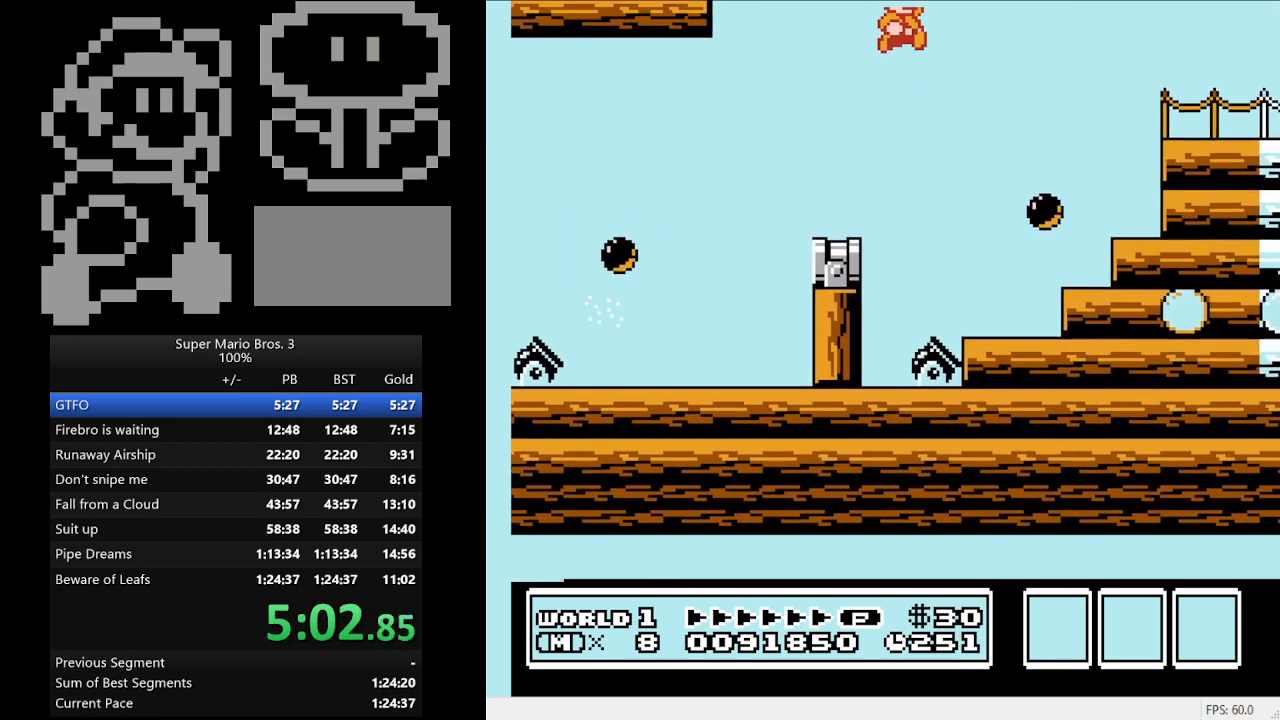
{"buttons": ["B", "DPAD_RIGHT"], "events": [[300, "A", "up"]]}
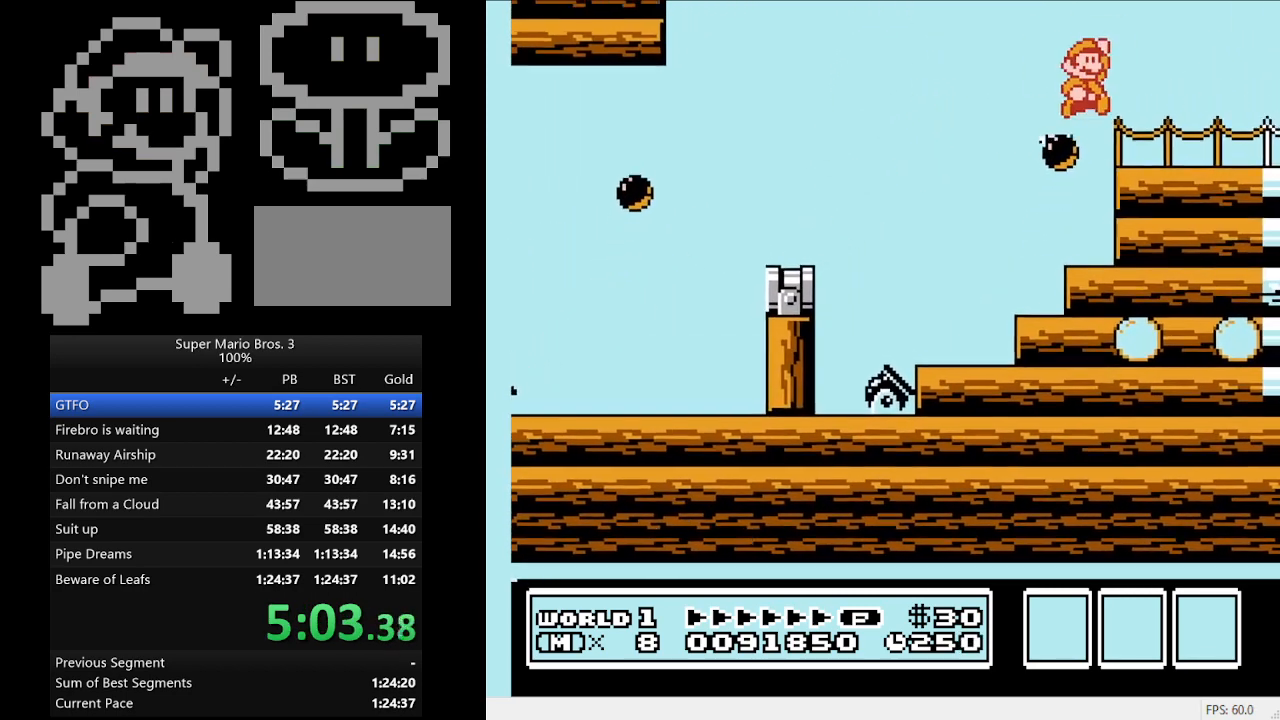
{"buttons": ["B", "DPAD_RIGHT"], "events": []}
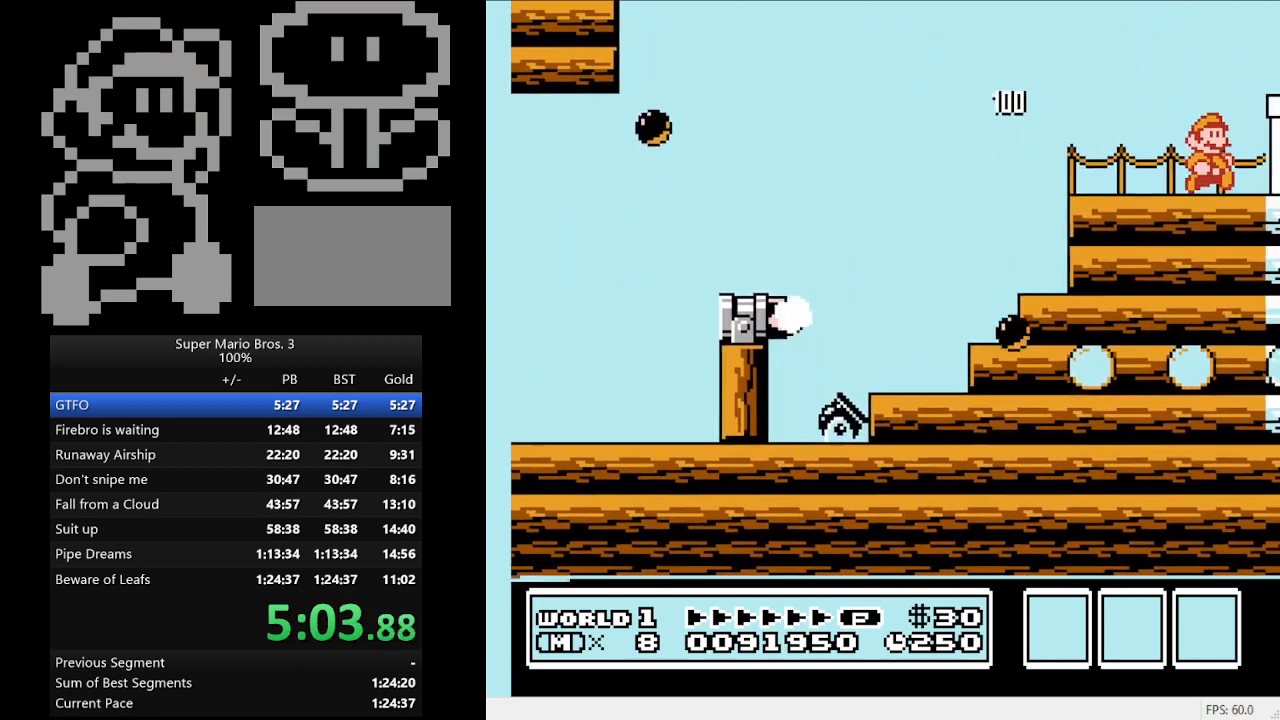
{"buttons": ["DPAD_RIGHT"], "events": [[233, "B", "up"], [400, "A", "down"], [500, "A", "up"]]}
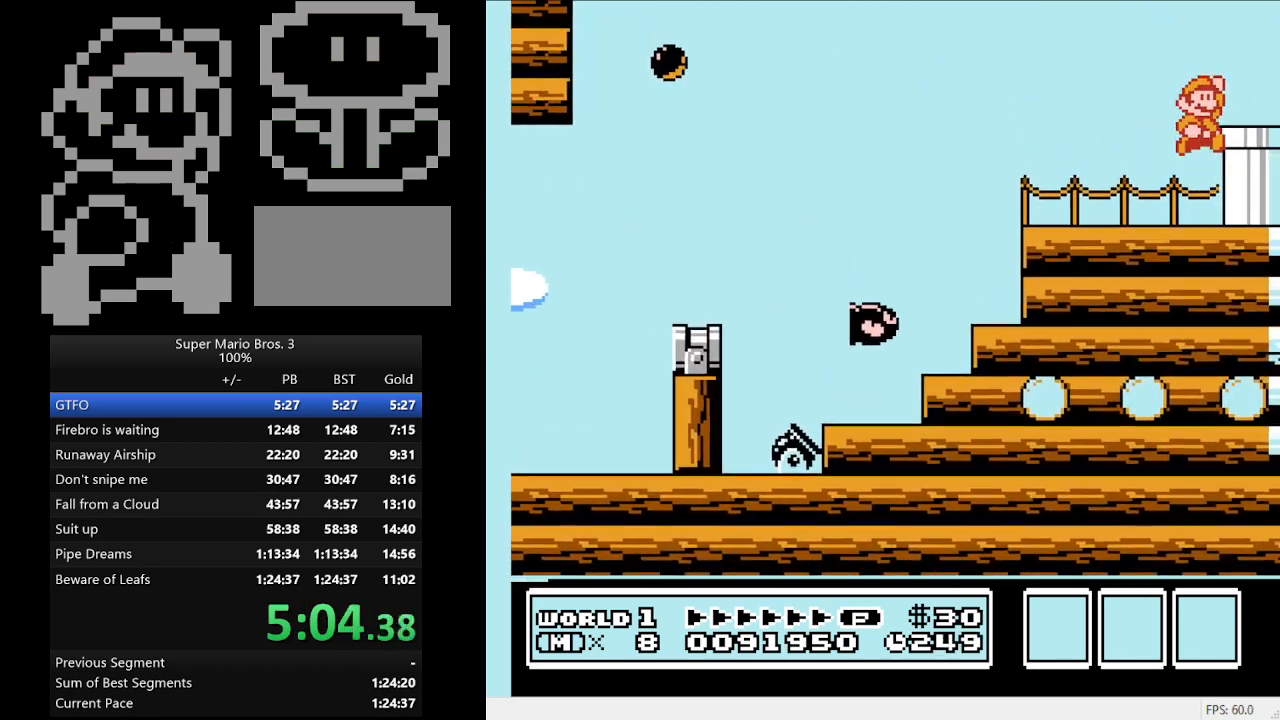
{"buttons": ["B", "DPAD_DOWN", "DPAD_RIGHT"], "events": [[200, "B", "down"], [467, "DPAD_DOWN", "down"]]}
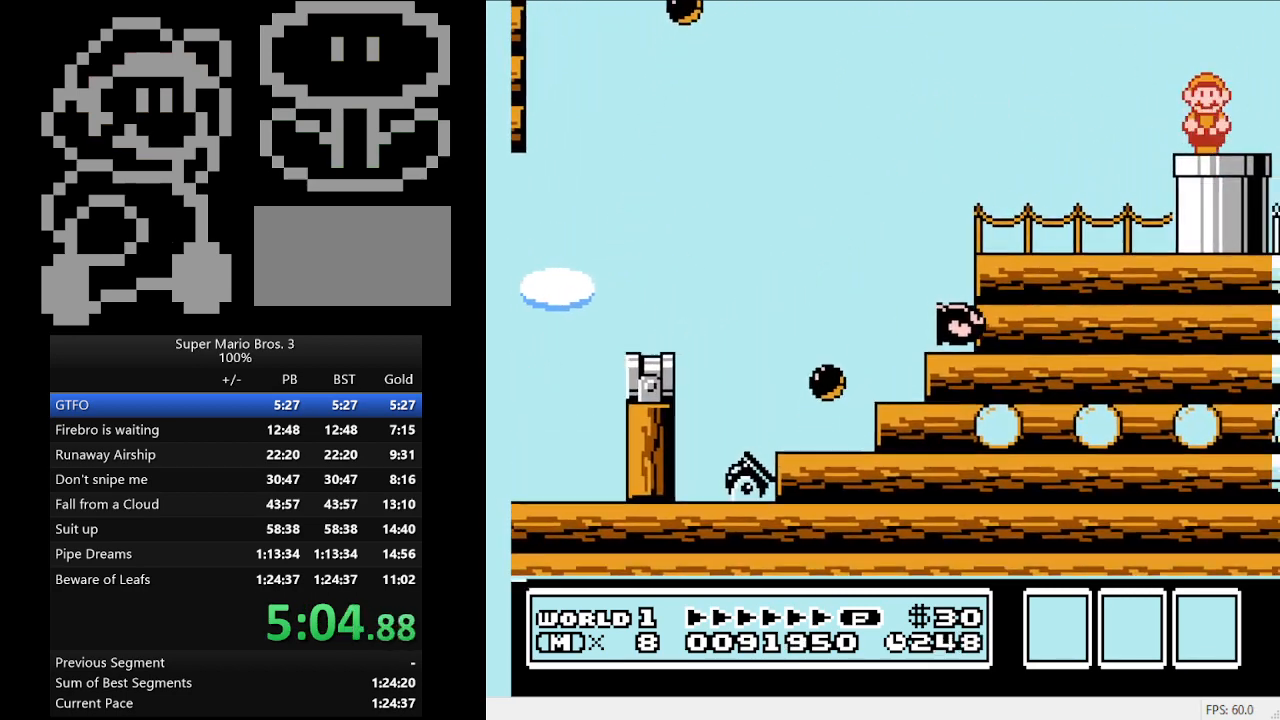
{"buttons": [], "events": [[33, "DPAD_RIGHT", "up"], [267, "DPAD_DOWN", "up"], [333, "B", "up"]]}
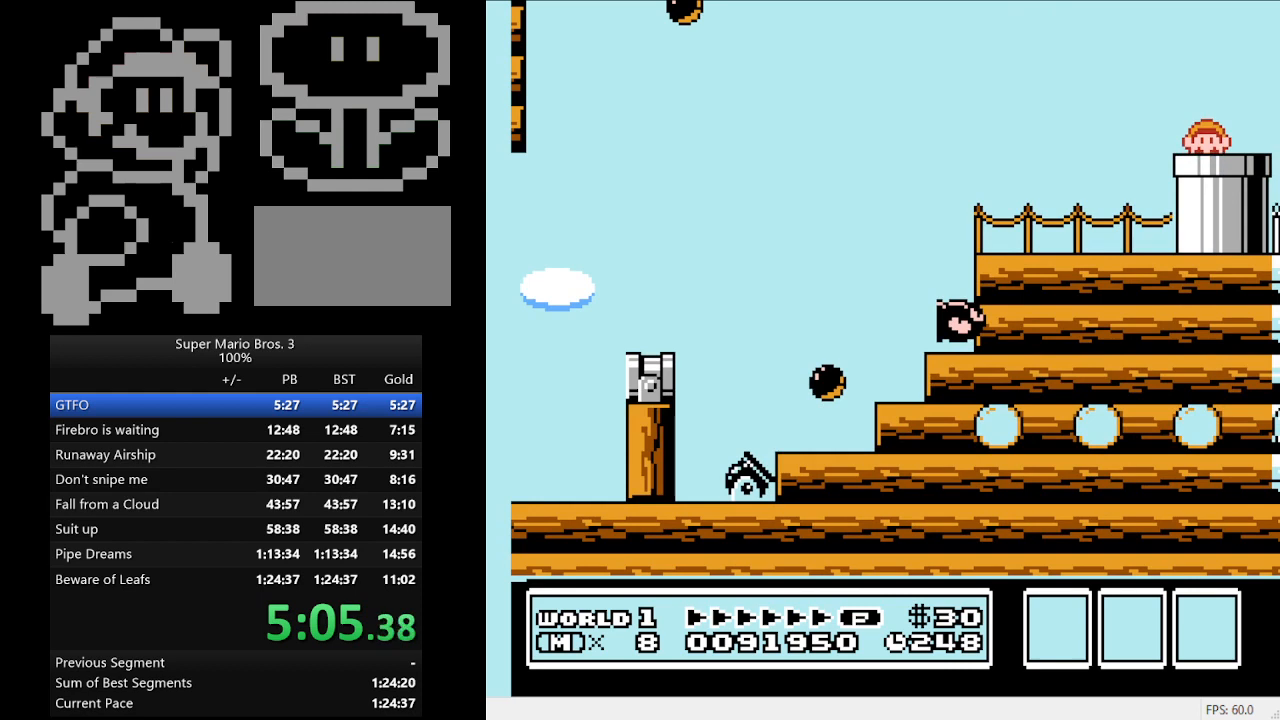
{"buttons": ["DPAD_RIGHT"], "events": [[333, "DPAD_RIGHT", "down"]]}
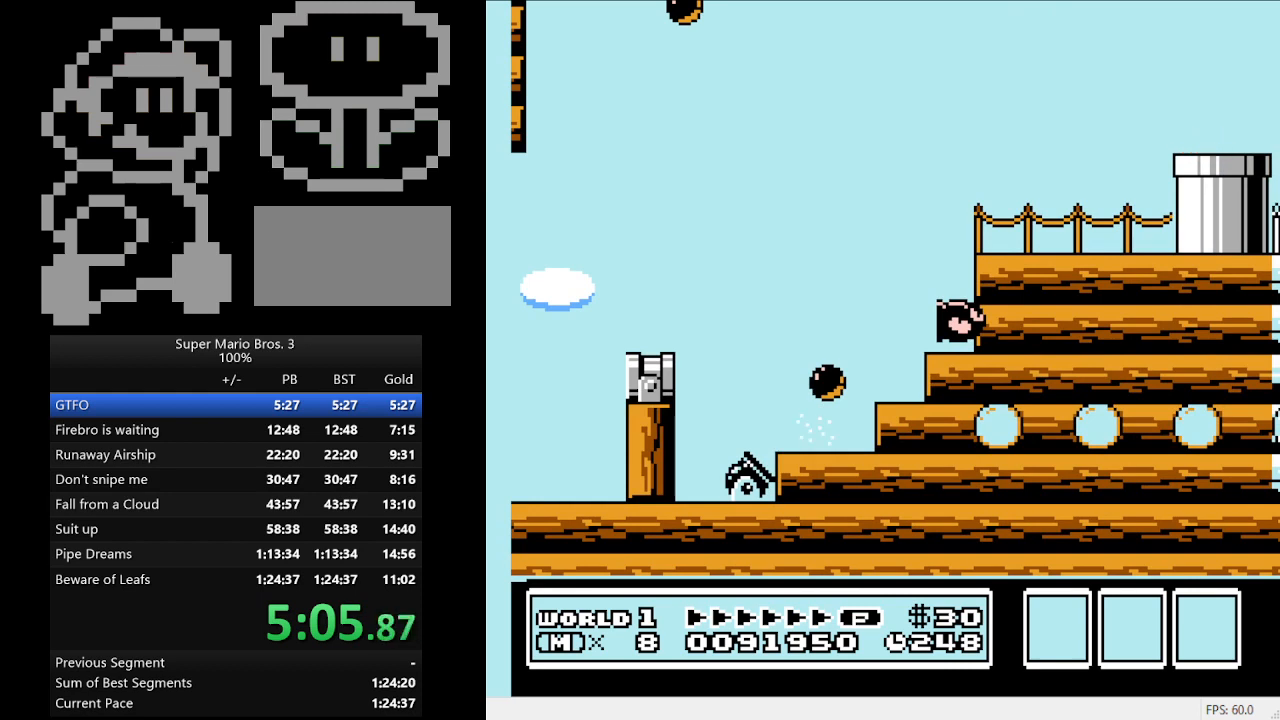
{"buttons": ["DPAD_RIGHT"], "events": []}
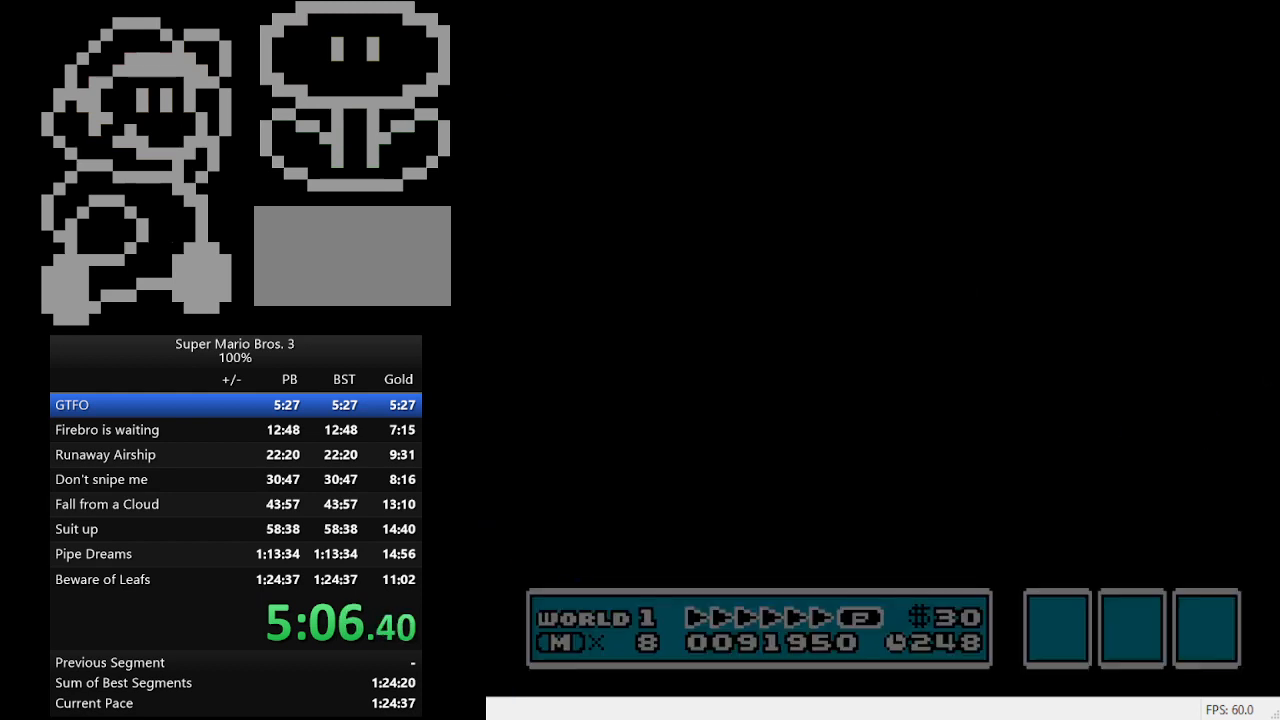
{"buttons": [], "events": [[500, "DPAD_RIGHT", "up"]]}
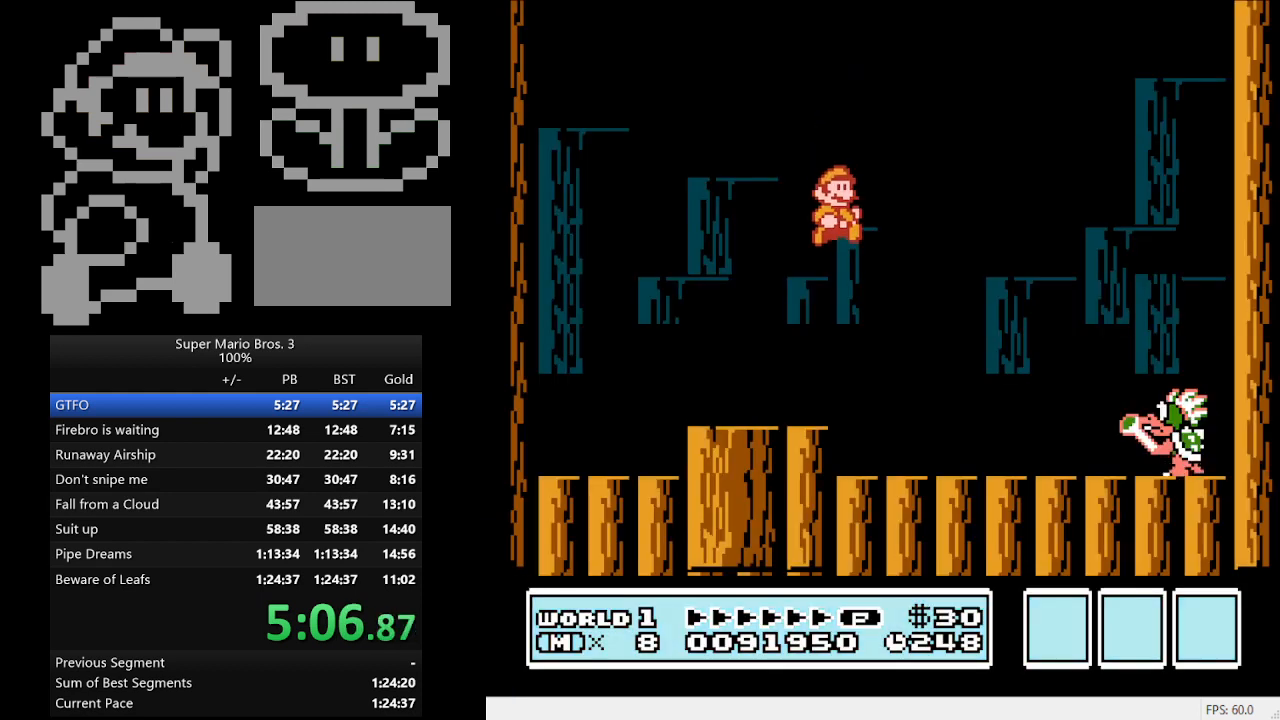
{"buttons": [], "events": [[100, "B", "down"], [200, "B", "up"], [267, "B", "down"], [333, "B", "up"]]}
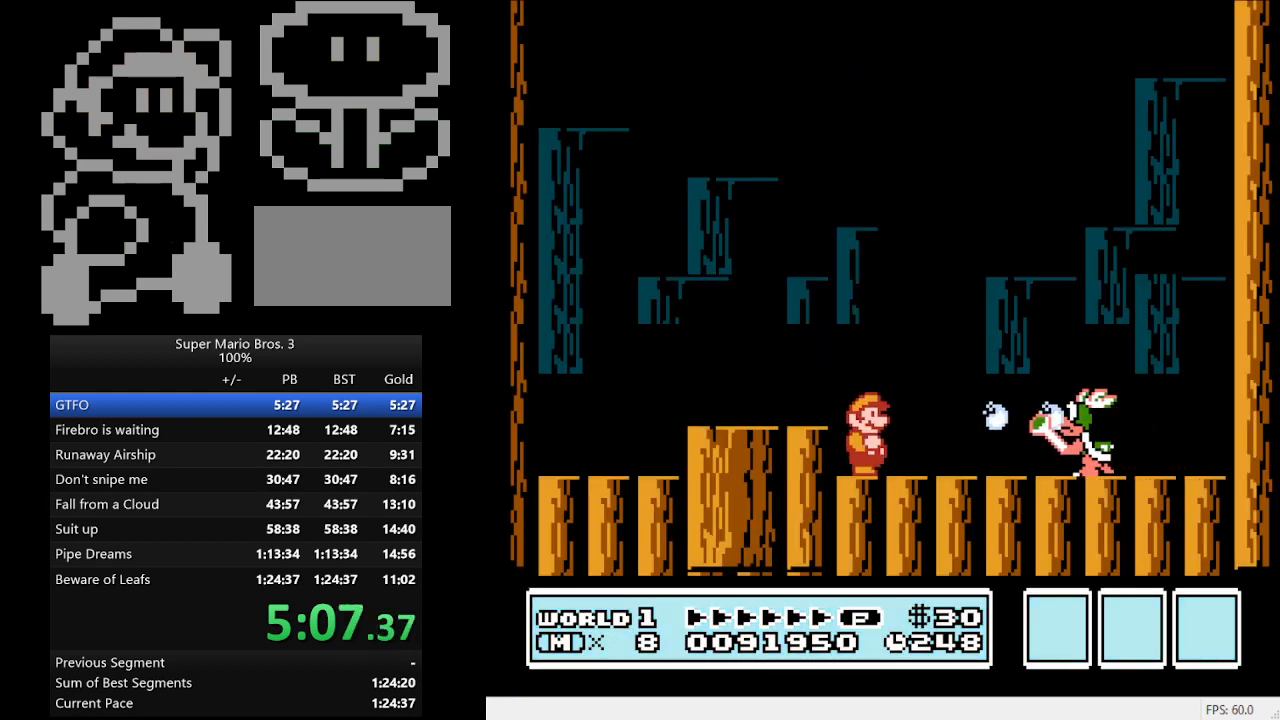
{"buttons": ["B"], "events": [[133, "B", "down"], [200, "B", "up"], [300, "B", "down"], [367, "B", "up"], [433, "B", "down"]]}
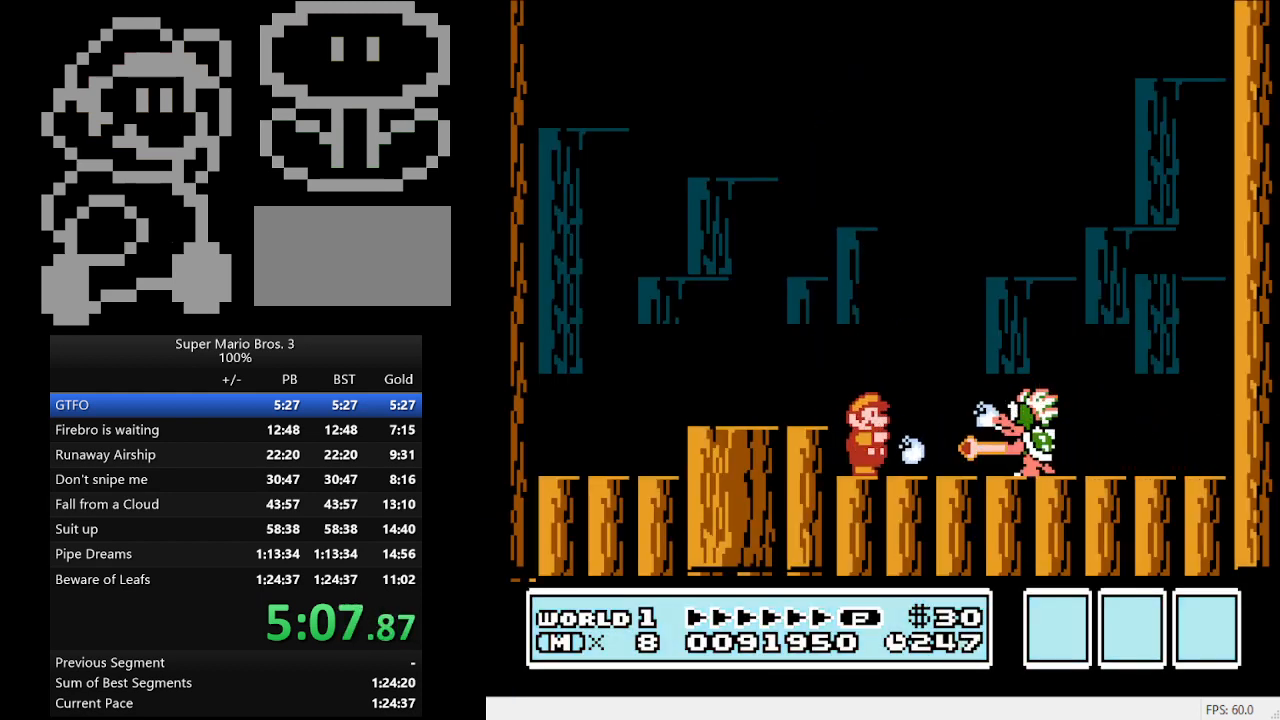
{"buttons": ["B", "DPAD_RIGHT"], "events": [[33, "A", "down"], [33, "DPAD_LEFT", "down"], [333, "A", "up"], [333, "B", "up"], [333, "DPAD_LEFT", "up"], [400, "B", "down"], [400, "DPAD_RIGHT", "down"], [467, "B", "up"], [500, "B", "down"]]}
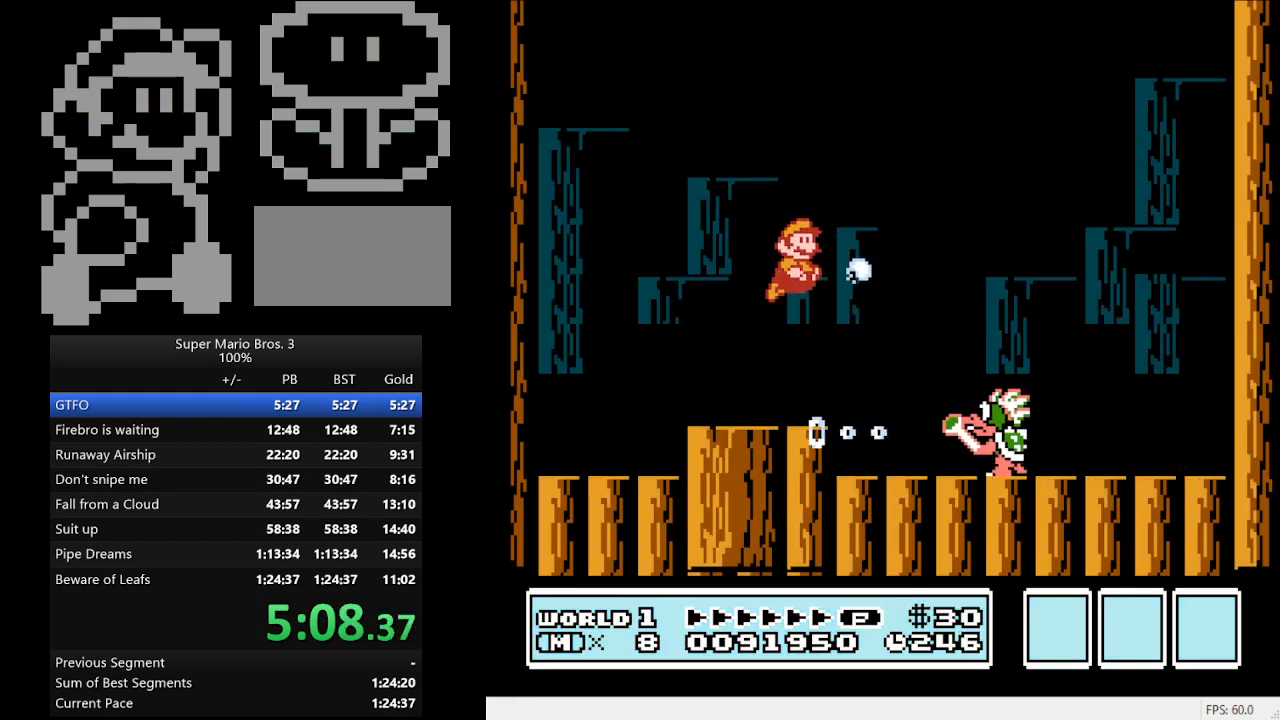
{"buttons": [], "events": [[33, "DPAD_RIGHT", "up"], [100, "B", "up"], [167, "B", "down"], [200, "B", "up"], [300, "B", "down"], [300, "DPAD_RIGHT", "down"], [367, "B", "up"], [367, "DPAD_RIGHT", "up"], [433, "B", "down"], [500, "B", "up"]]}
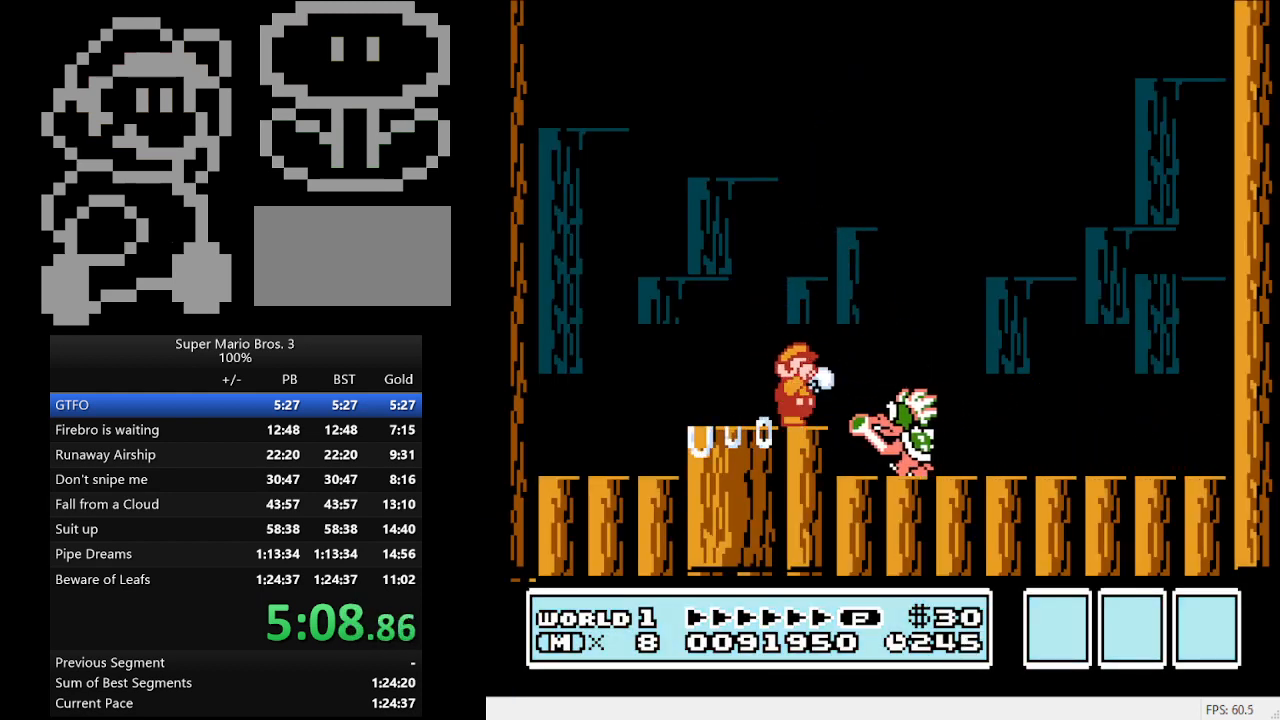
{"buttons": ["B"], "events": [[167, "DPAD_RIGHT", "down"], [233, "DPAD_RIGHT", "up"], [433, "B", "down"]]}
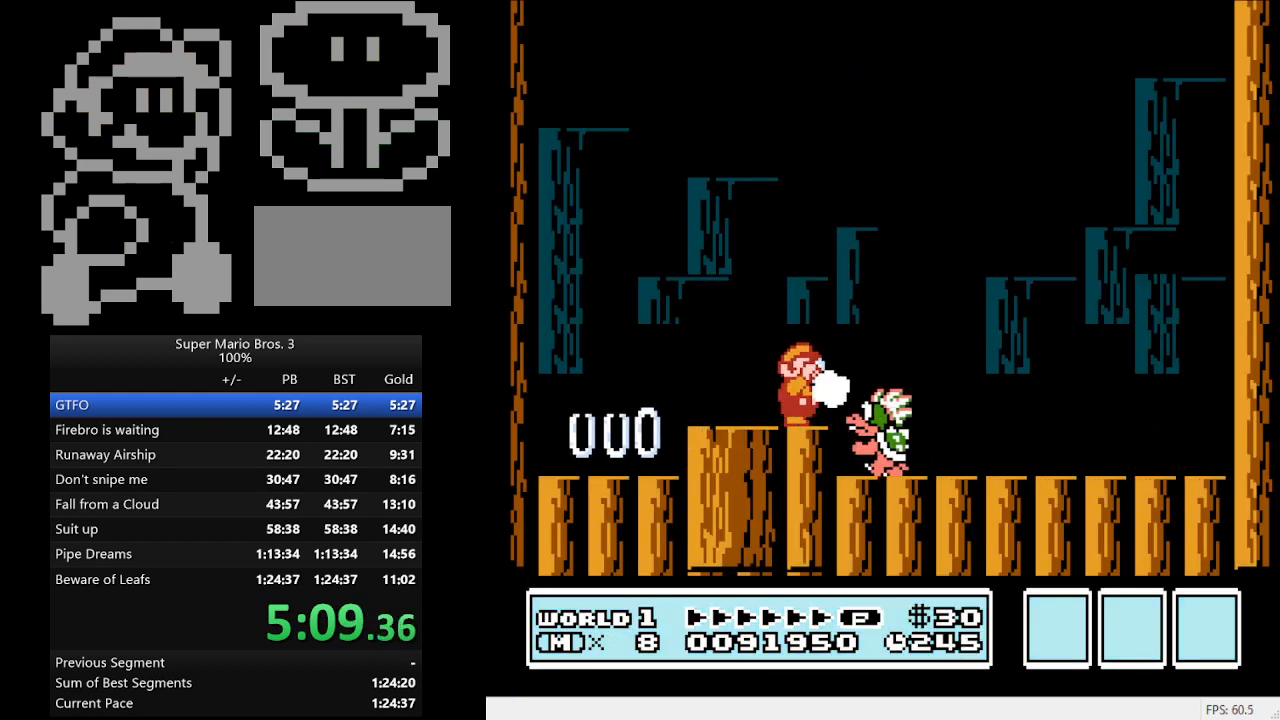
{"buttons": ["DPAD_RIGHT"], "events": [[333, "B", "up"], [333, "DPAD_RIGHT", "down"], [400, "B", "down"], [467, "B", "up"]]}
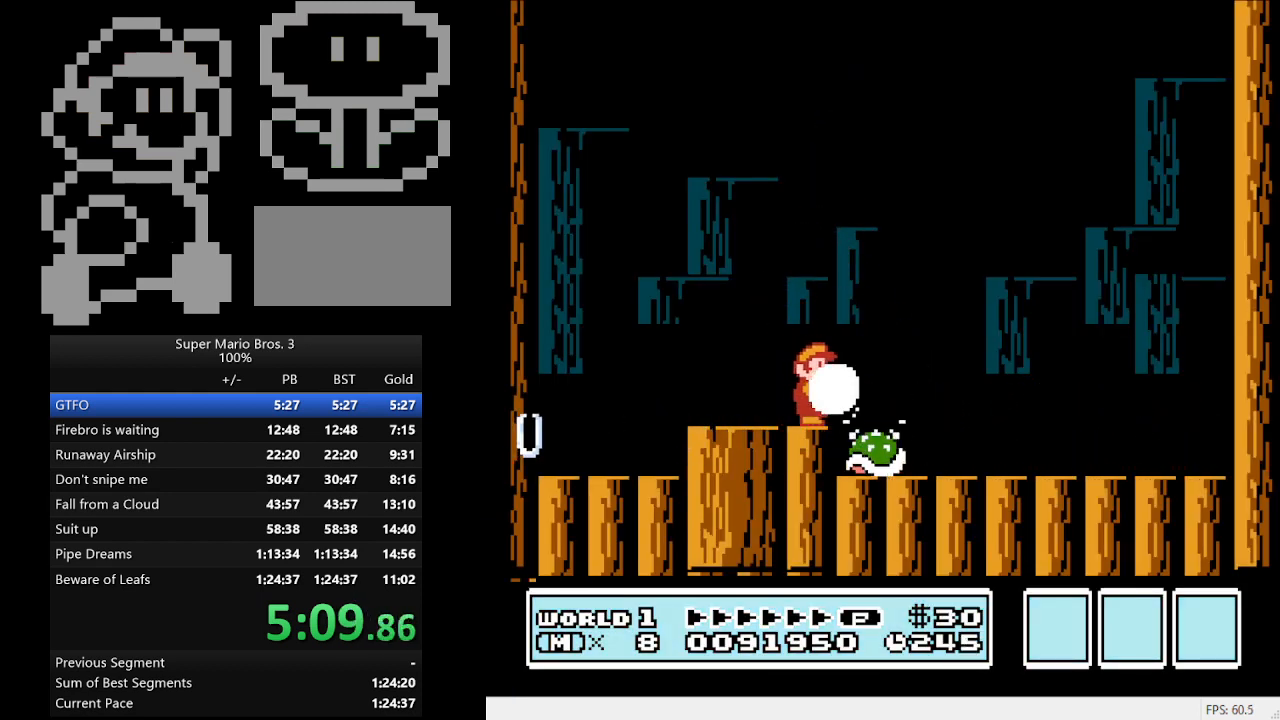
{"buttons": ["B", "DPAD_LEFT"], "events": [[33, "B", "down"], [167, "B", "up"], [300, "DPAD_RIGHT", "up"], [400, "DPAD_LEFT", "down"], [467, "B", "down"]]}
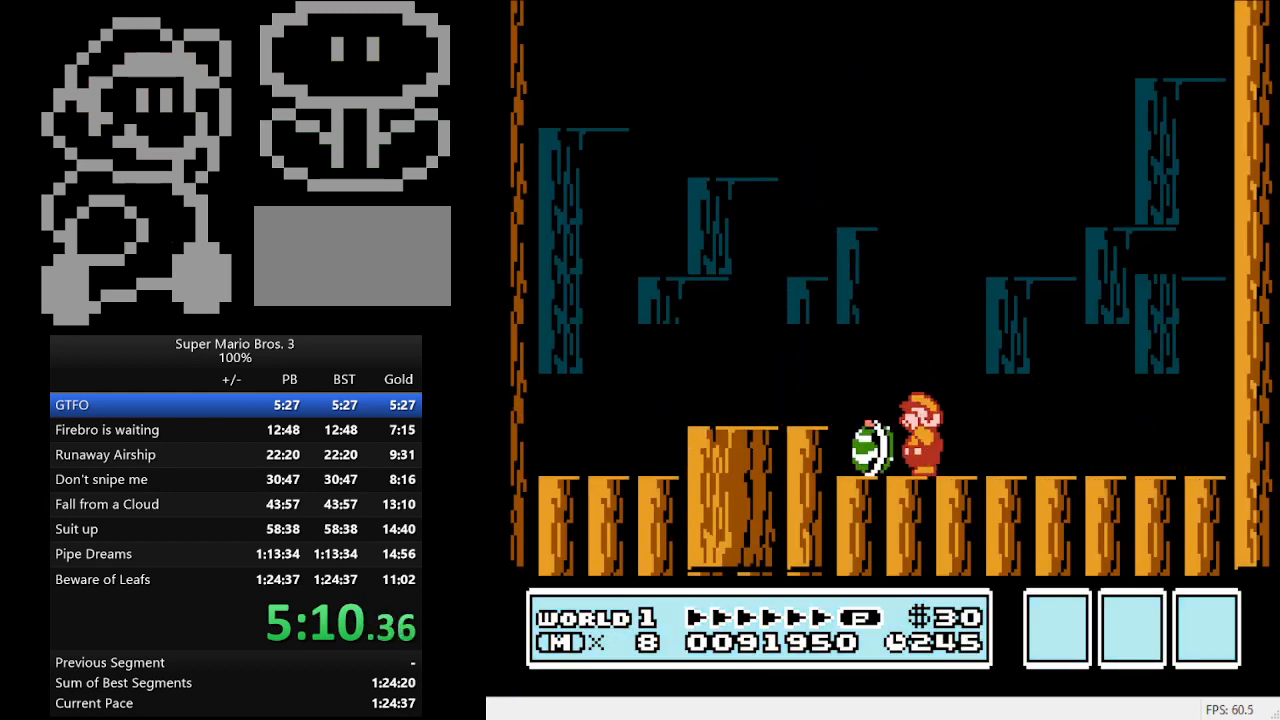
{"buttons": ["DPAD_LEFT"], "events": [[100, "B", "up"], [200, "DPAD_LEFT", "up"], [267, "B", "down"], [400, "B", "up"], [467, "DPAD_LEFT", "down"]]}
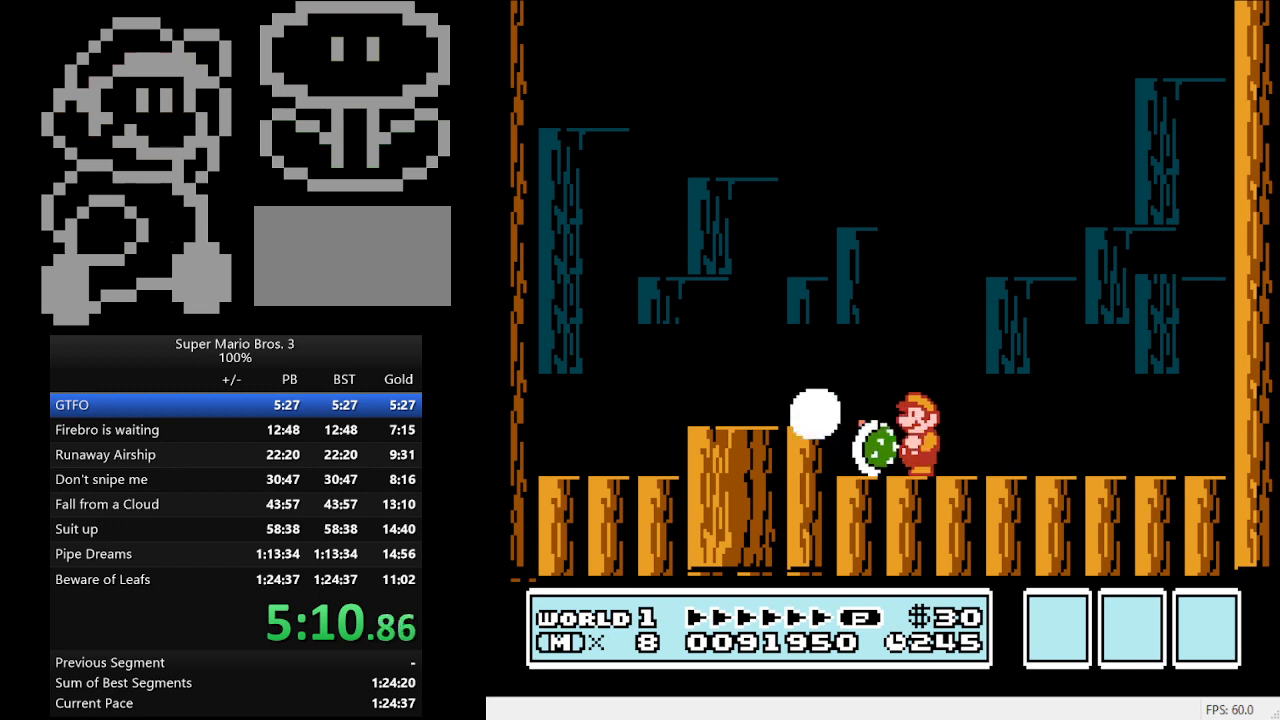
{"buttons": [], "events": [[67, "B", "down"], [133, "B", "up"], [133, "DPAD_LEFT", "up"], [200, "B", "down"], [300, "B", "up"]]}